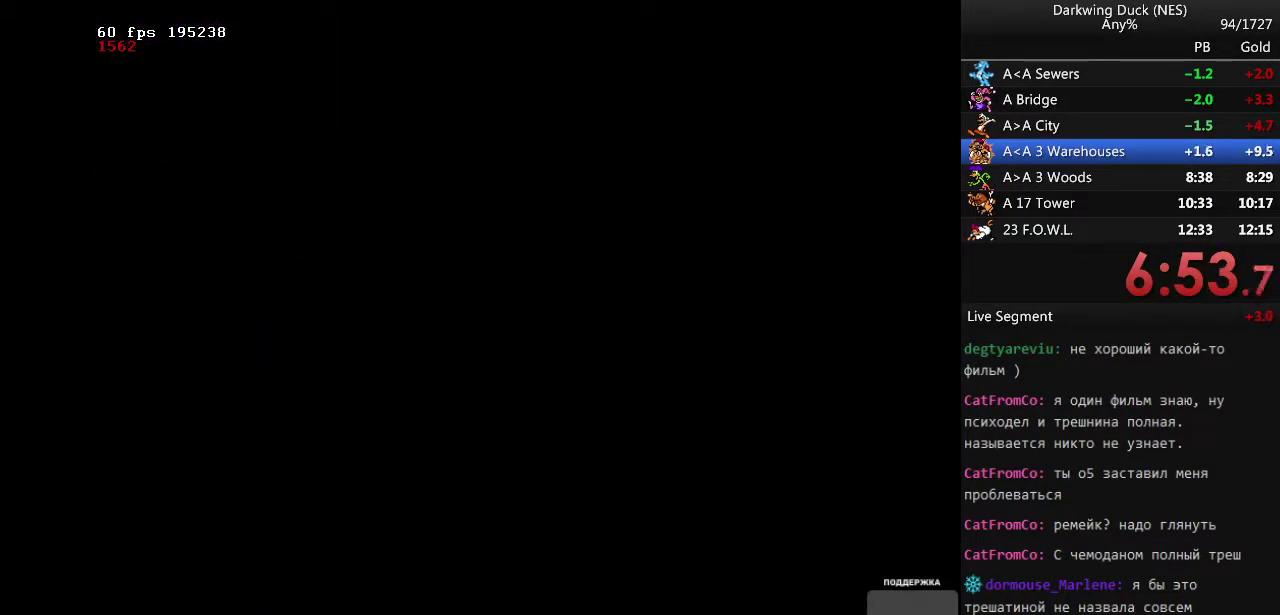
Gameplay with a controller (Nintendo layout); each line is a JSON object with the inputs held at the frame after it. "events" lists button and stick changes between this image and that frame as [ms after this image, input, new state], when the widget could be followed in between. Not read: L3 R3 START.
{"buttons": [], "events": []}
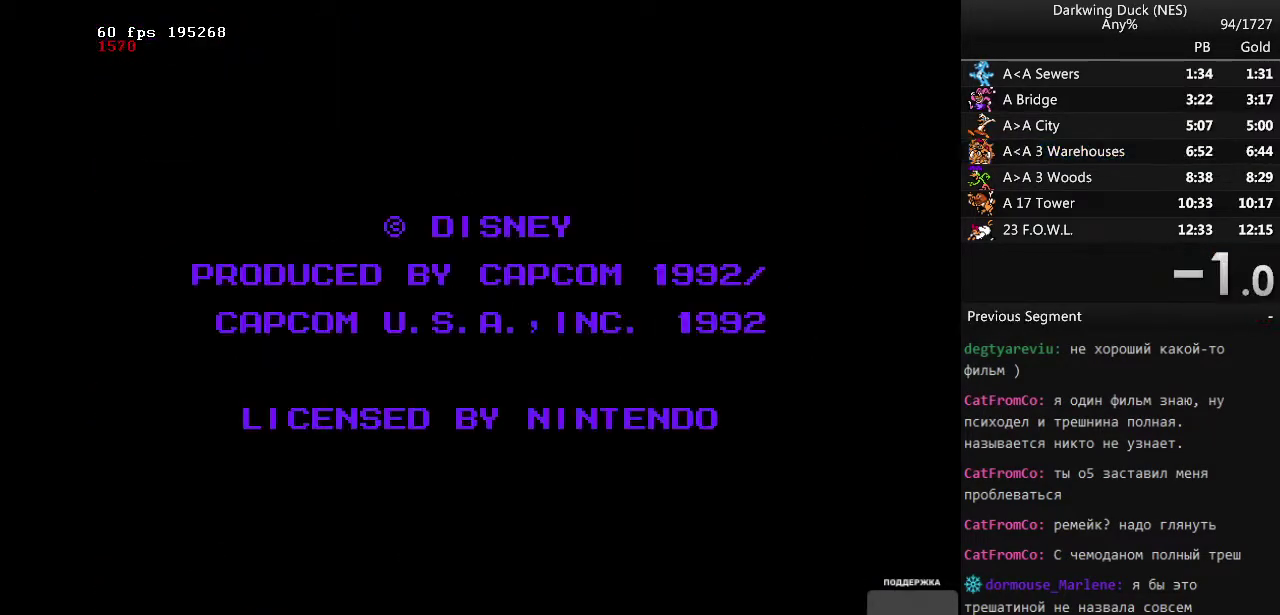
{"buttons": [], "events": []}
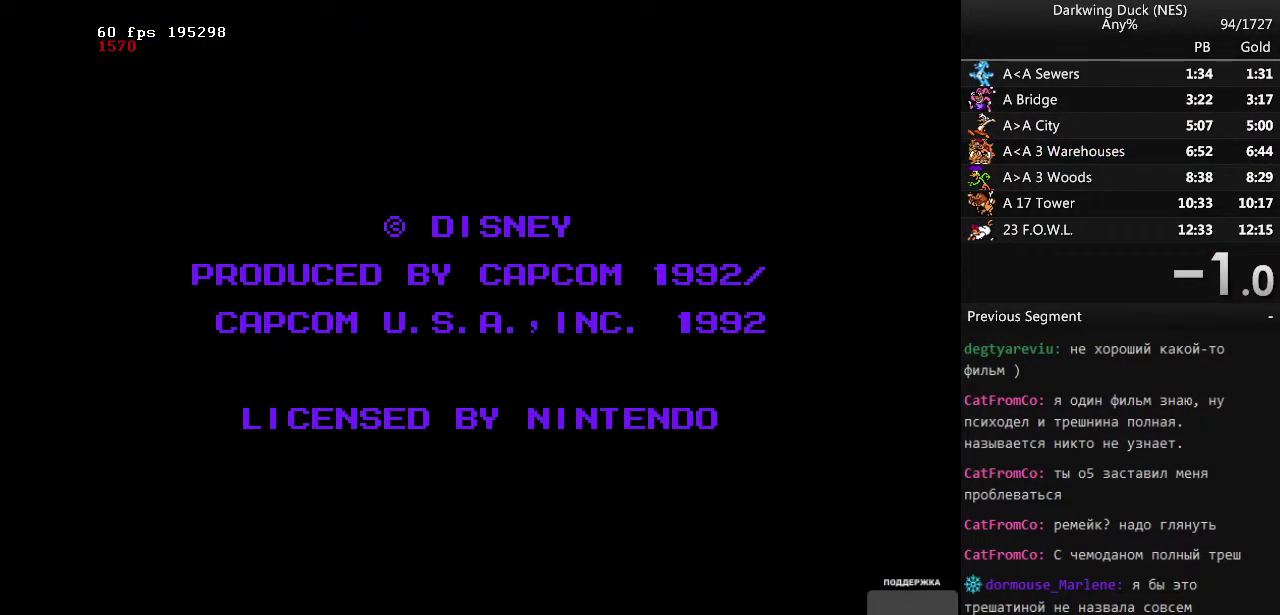
{"buttons": [], "events": []}
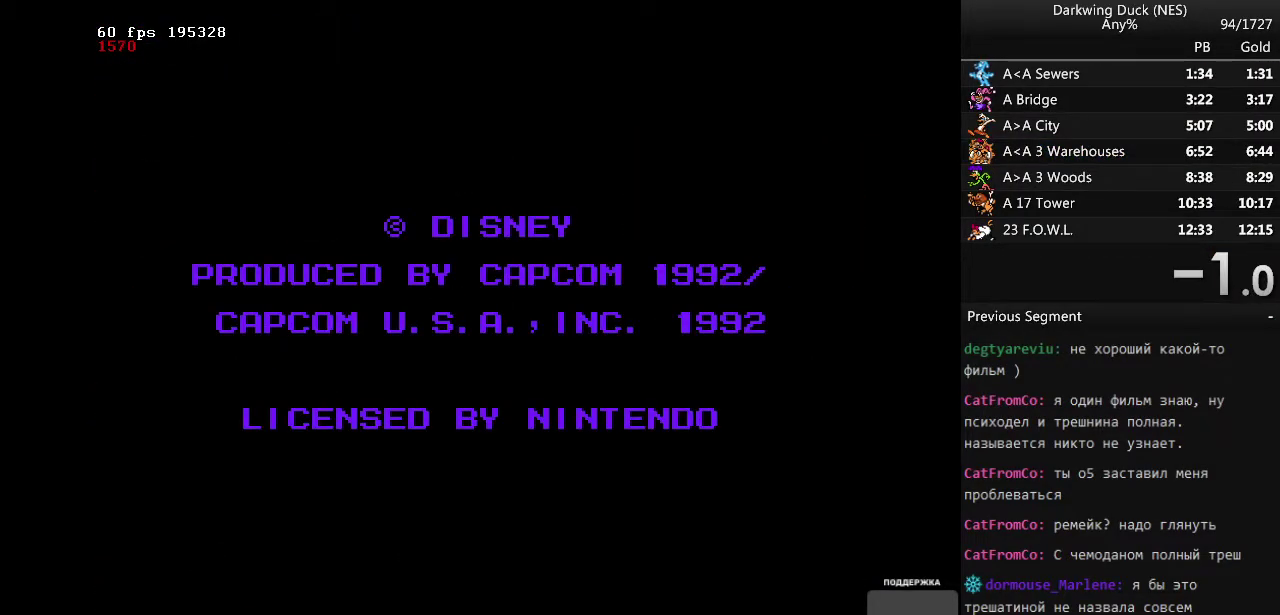
{"buttons": [], "events": []}
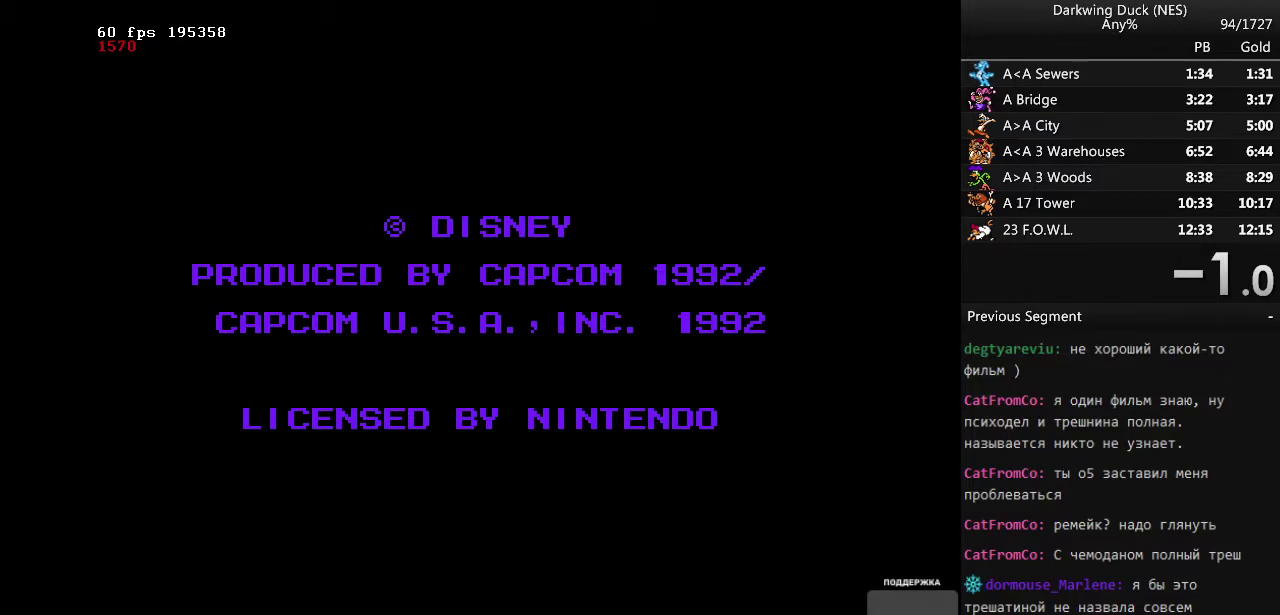
{"buttons": ["DPAD_RIGHT"], "events": [[50, "DPAD_RIGHT", "down"]]}
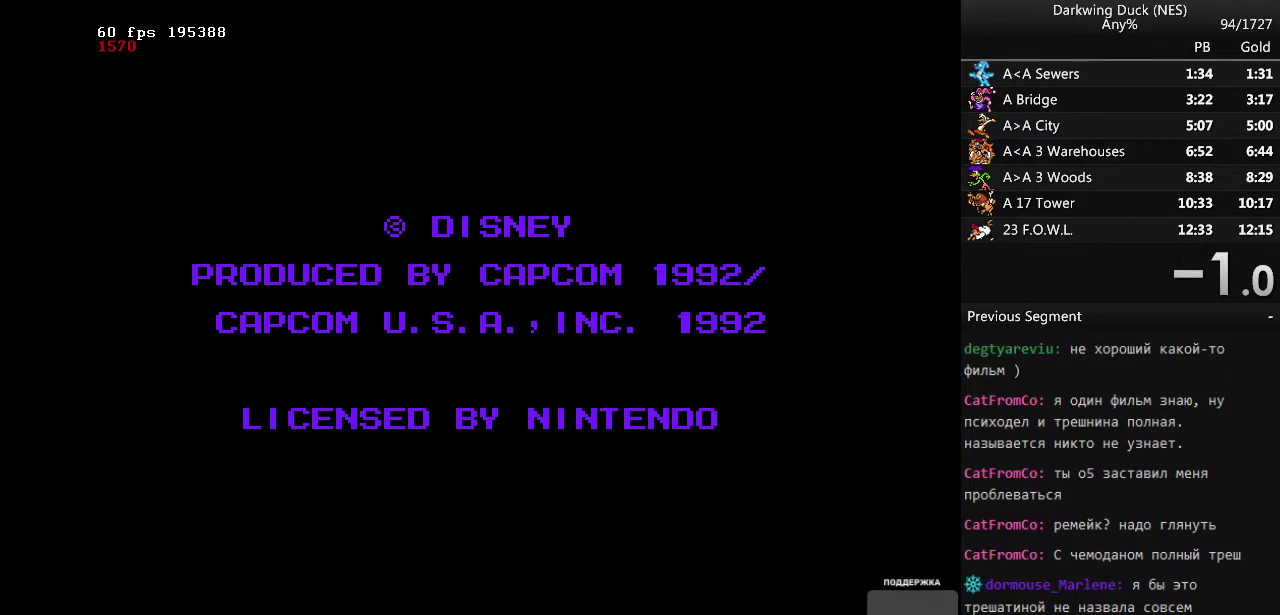
{"buttons": [], "events": [[17, "DPAD_RIGHT", "up"]]}
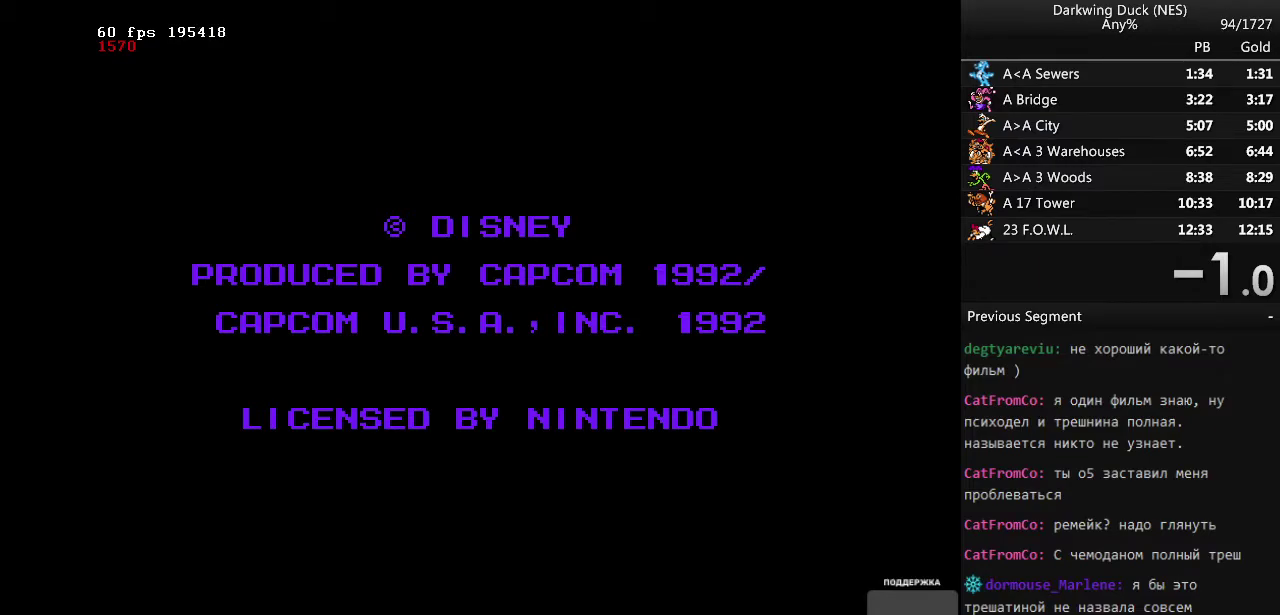
{"buttons": [], "events": []}
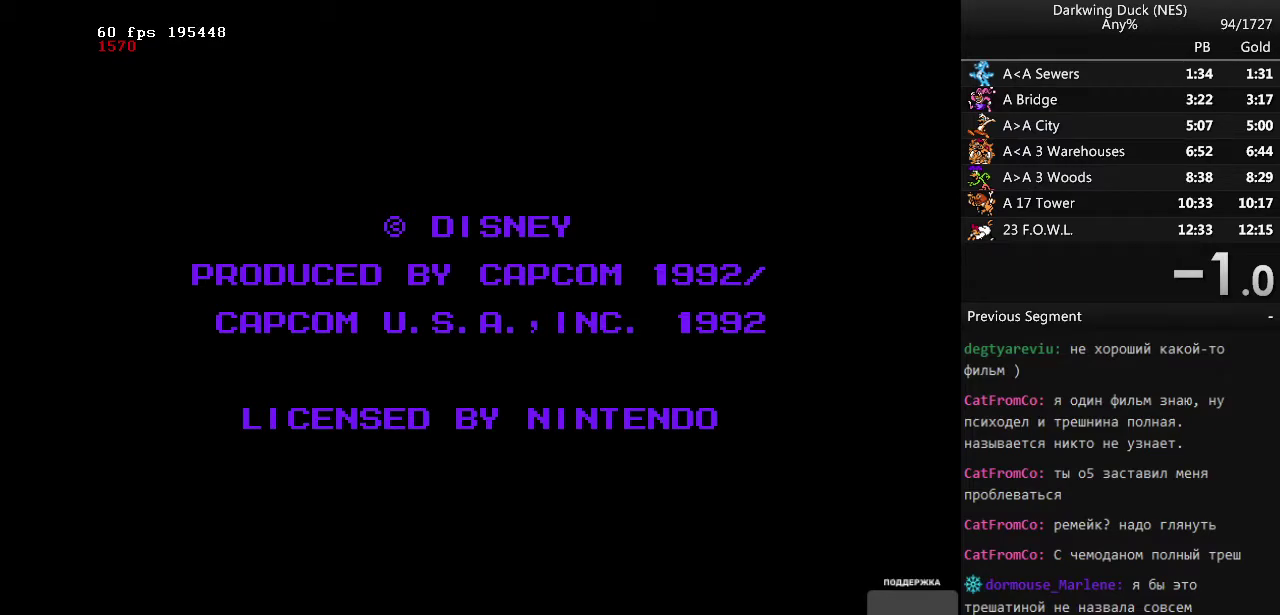
{"buttons": [], "events": []}
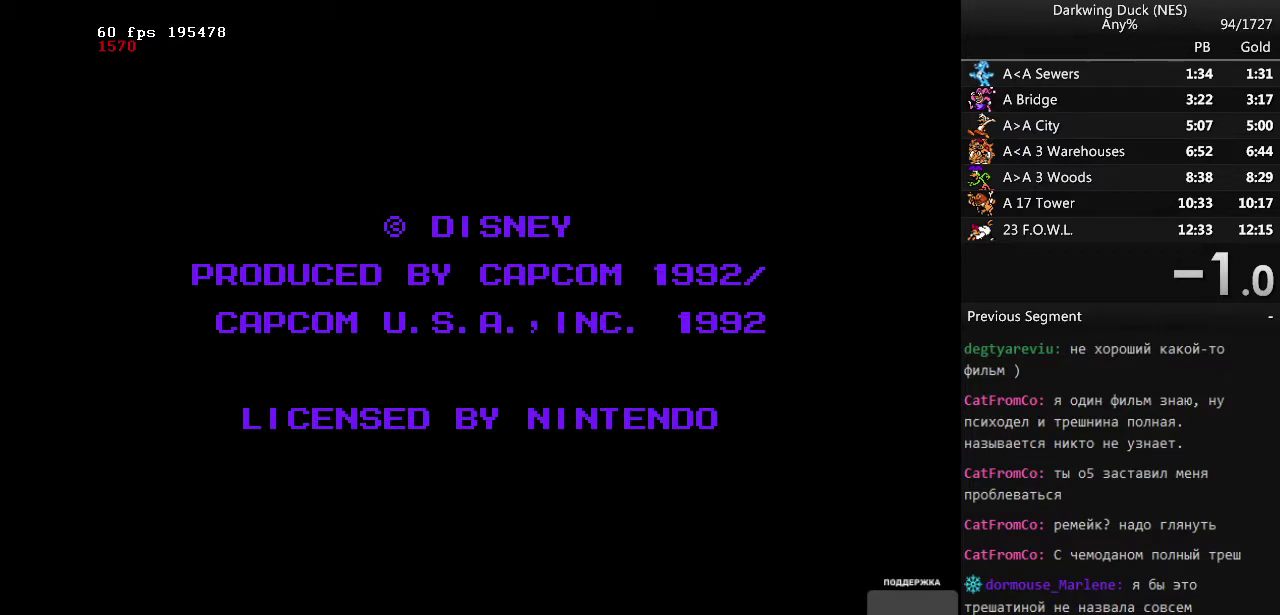
{"buttons": [], "events": []}
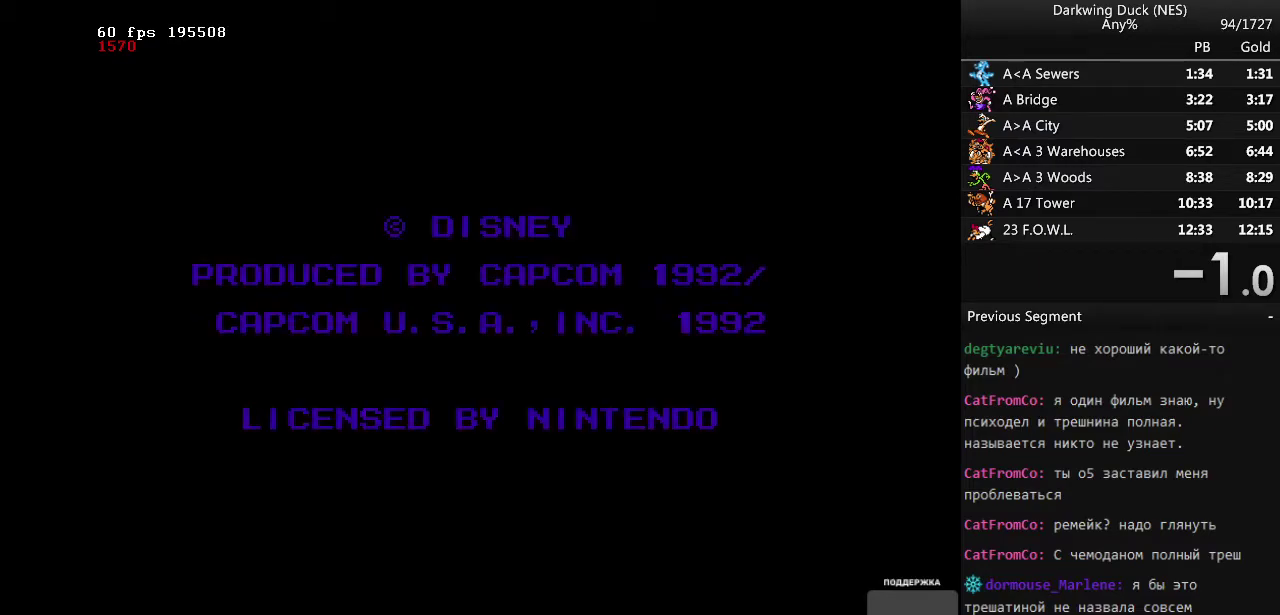
{"buttons": [], "events": []}
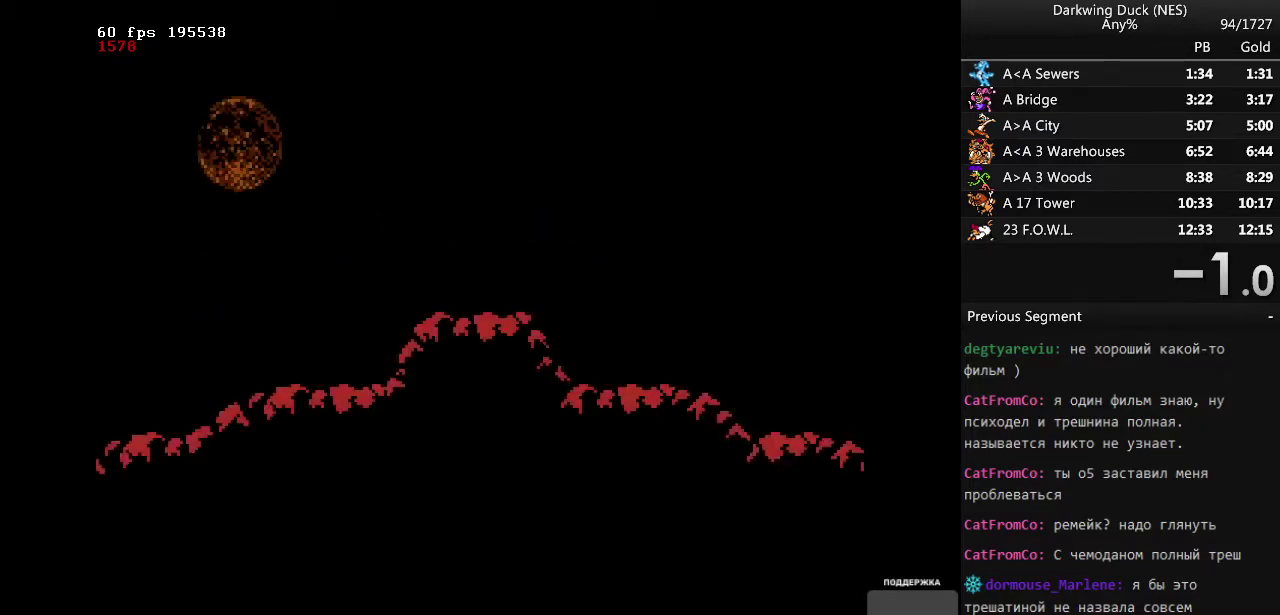
{"buttons": [], "events": []}
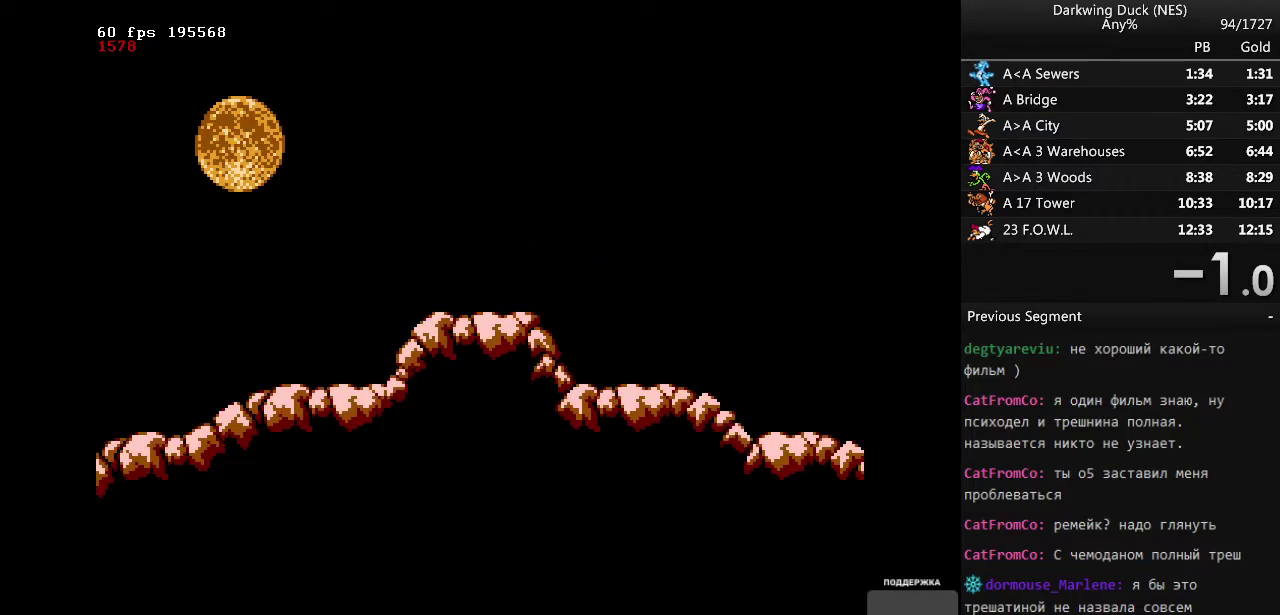
{"buttons": [], "events": []}
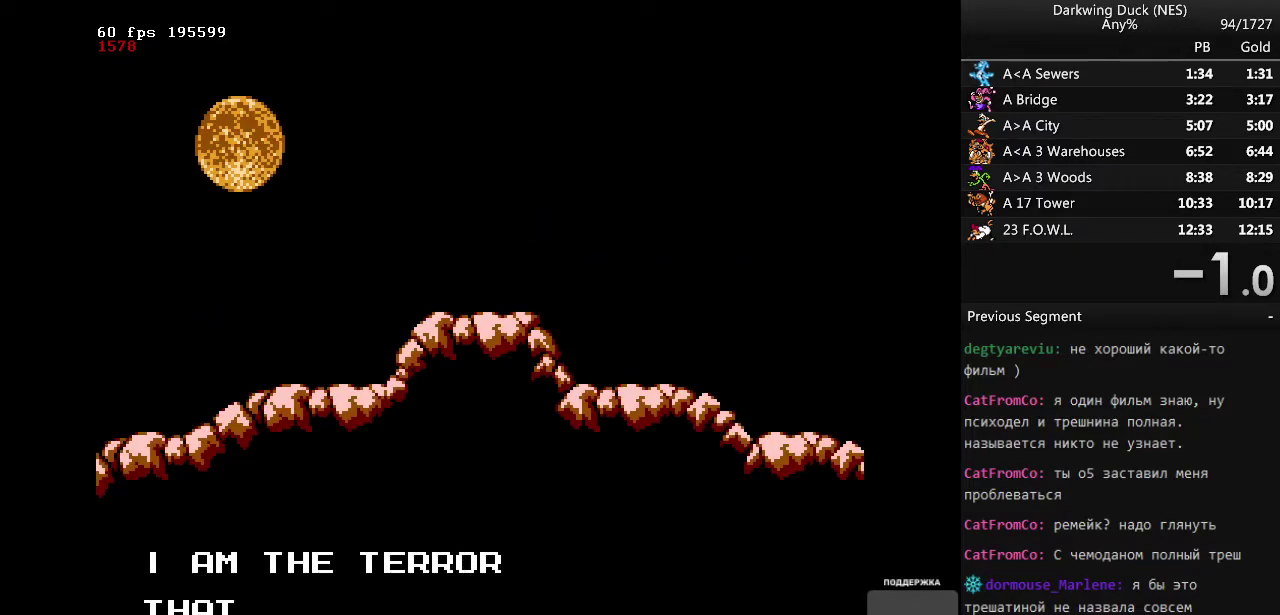
{"buttons": [], "events": []}
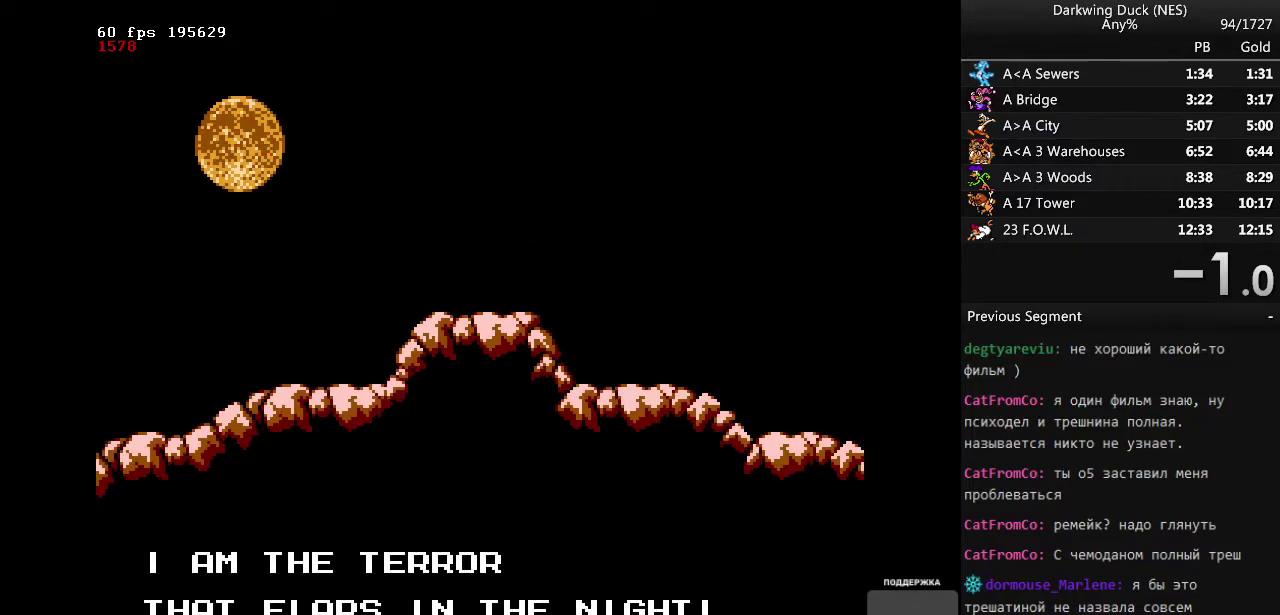
{"buttons": [], "events": []}
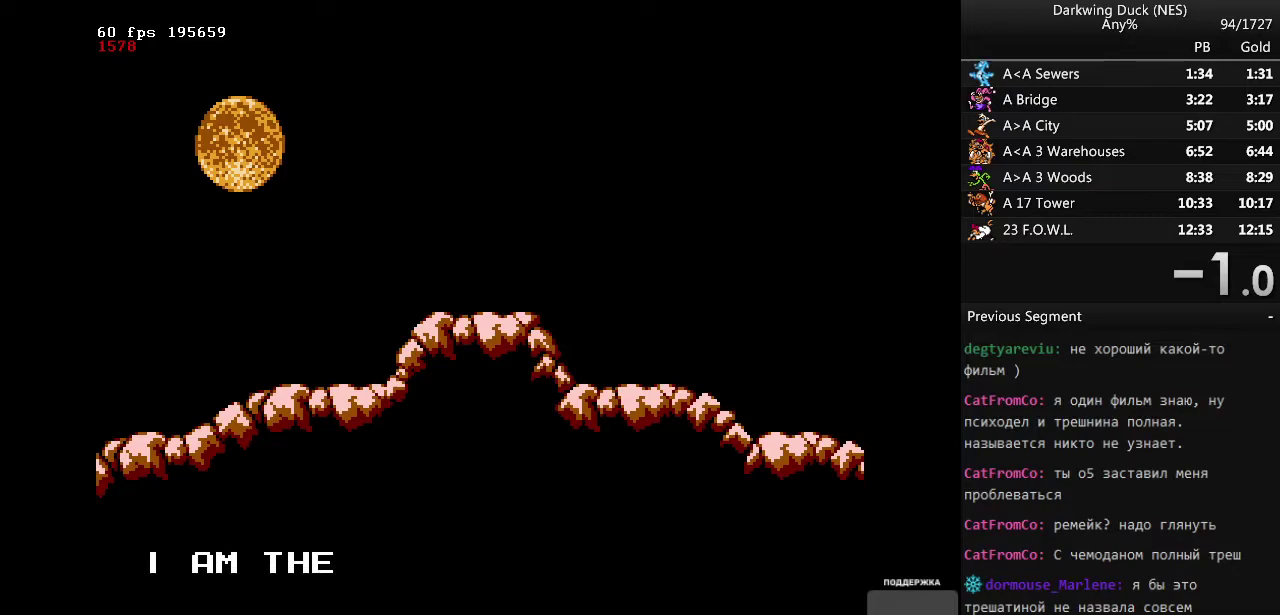
{"buttons": [], "events": []}
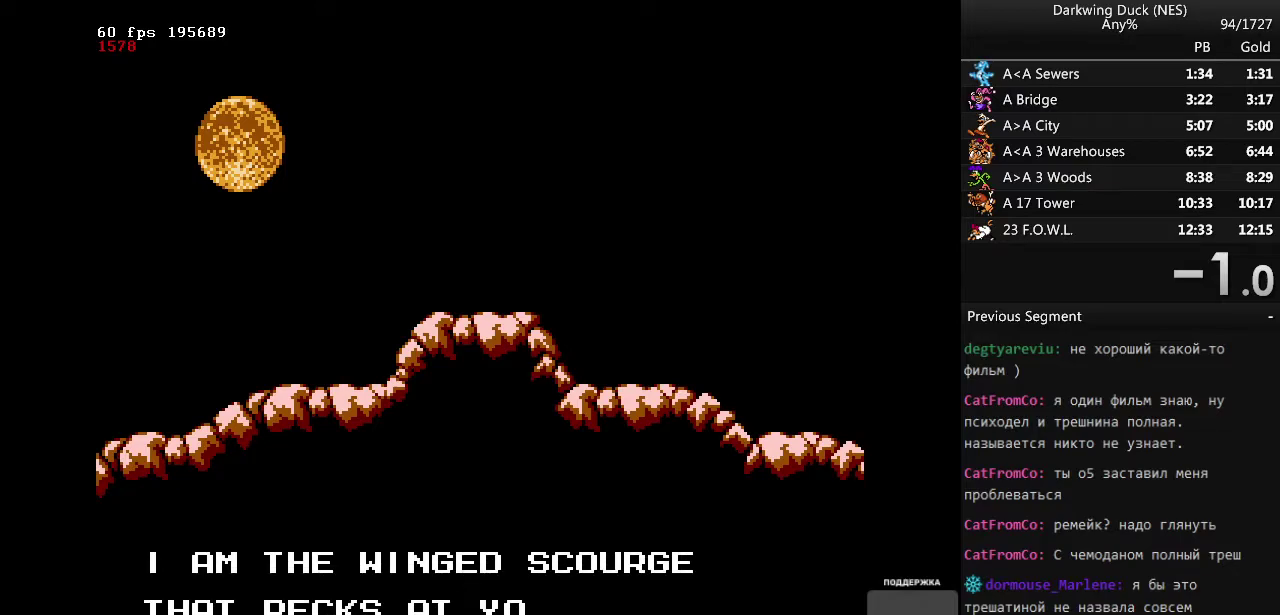
{"buttons": ["SELECT"], "events": [[50, "SELECT", "down"]]}
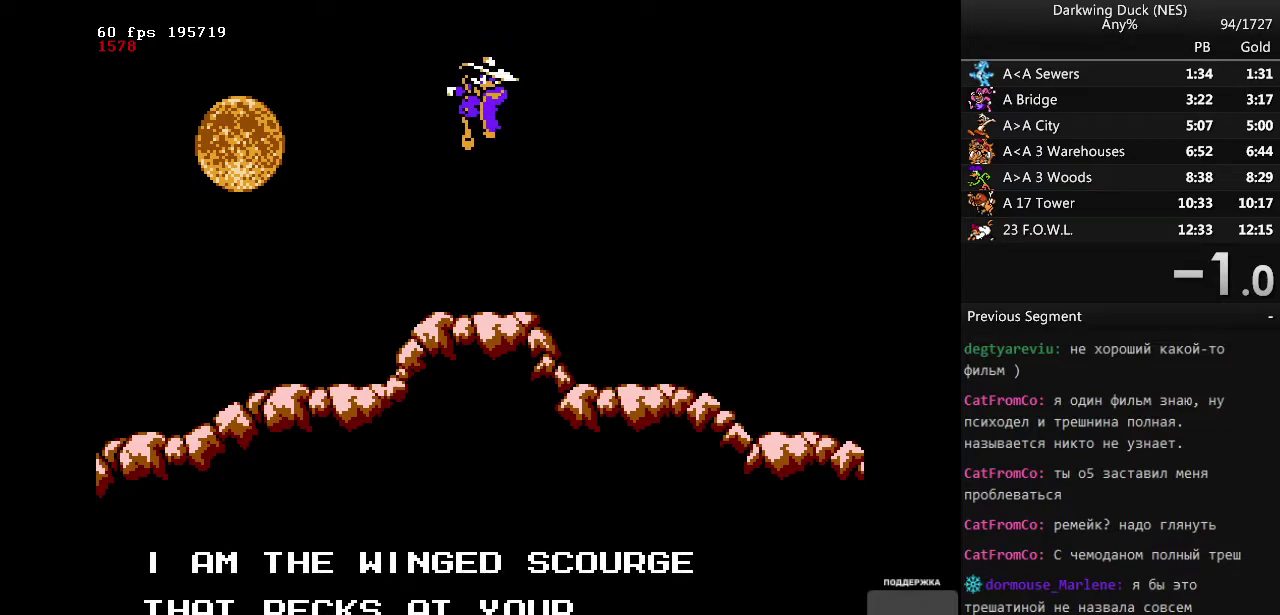
{"buttons": ["SELECT"], "events": []}
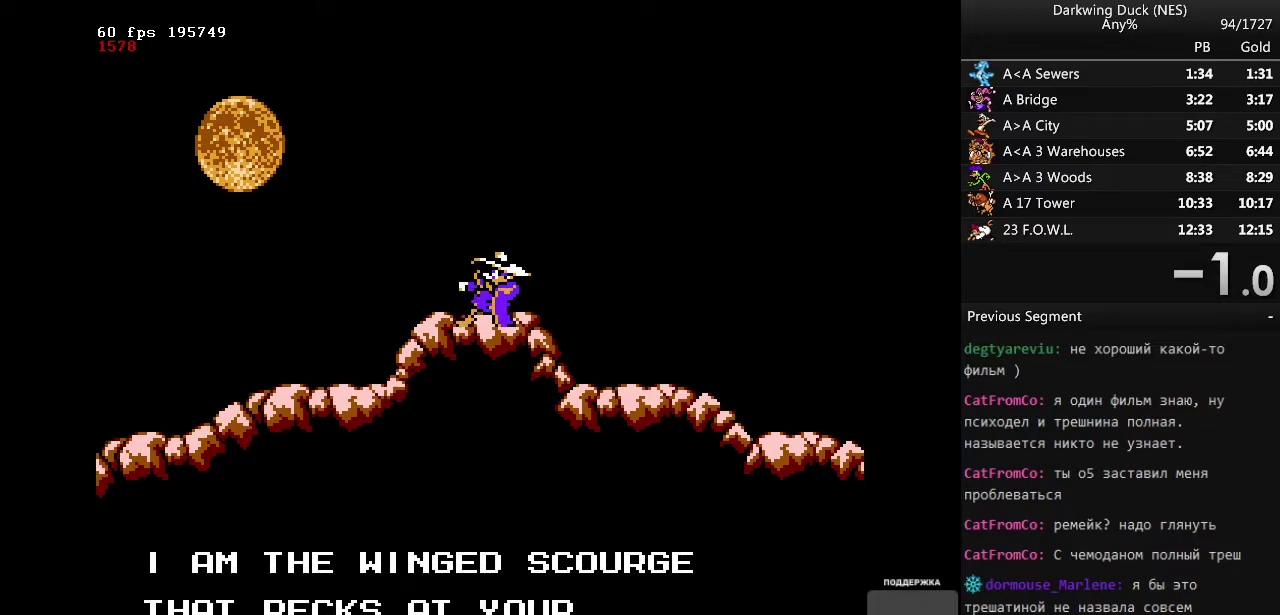
{"buttons": ["SELECT"], "events": []}
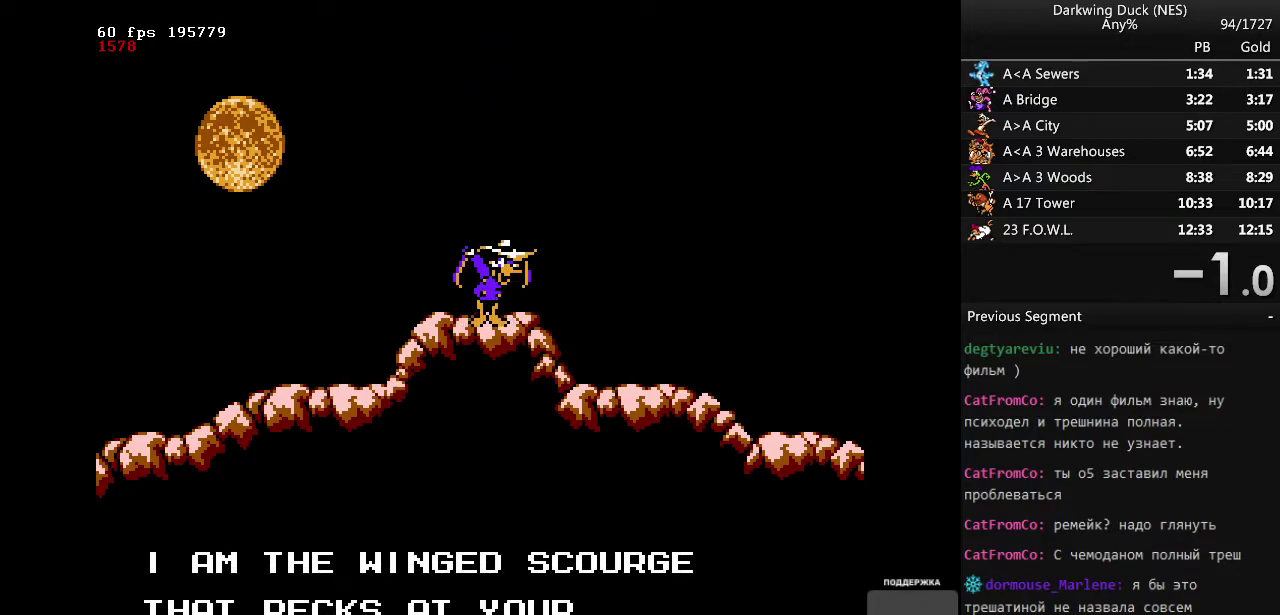
{"buttons": ["SELECT"], "events": []}
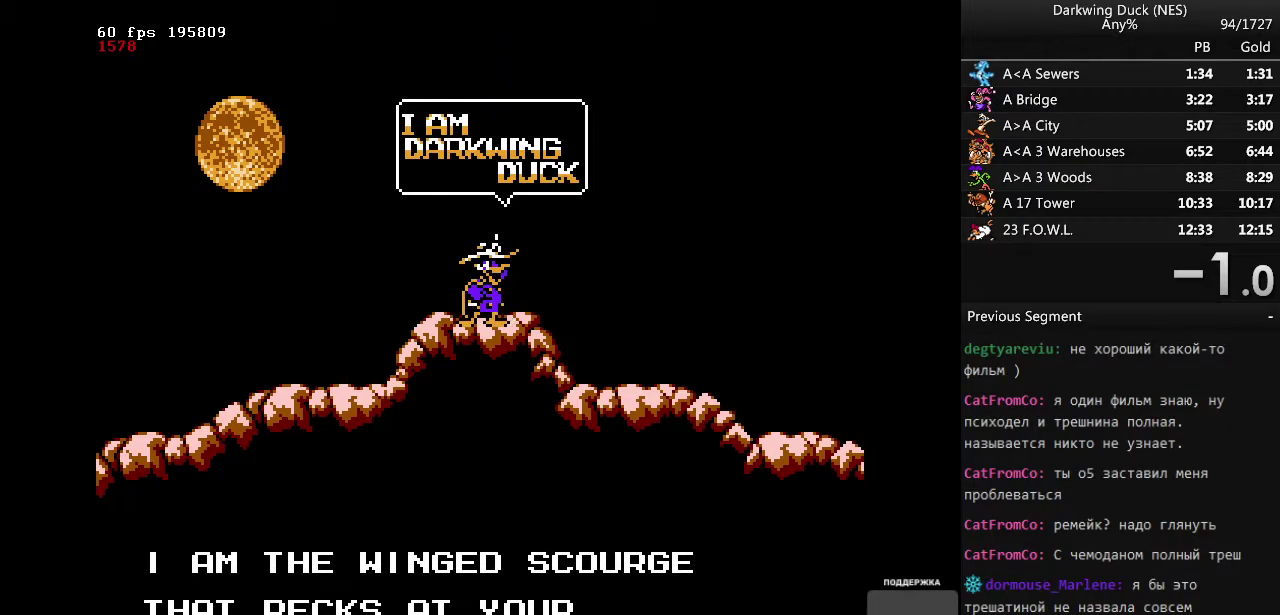
{"buttons": ["SELECT"], "events": []}
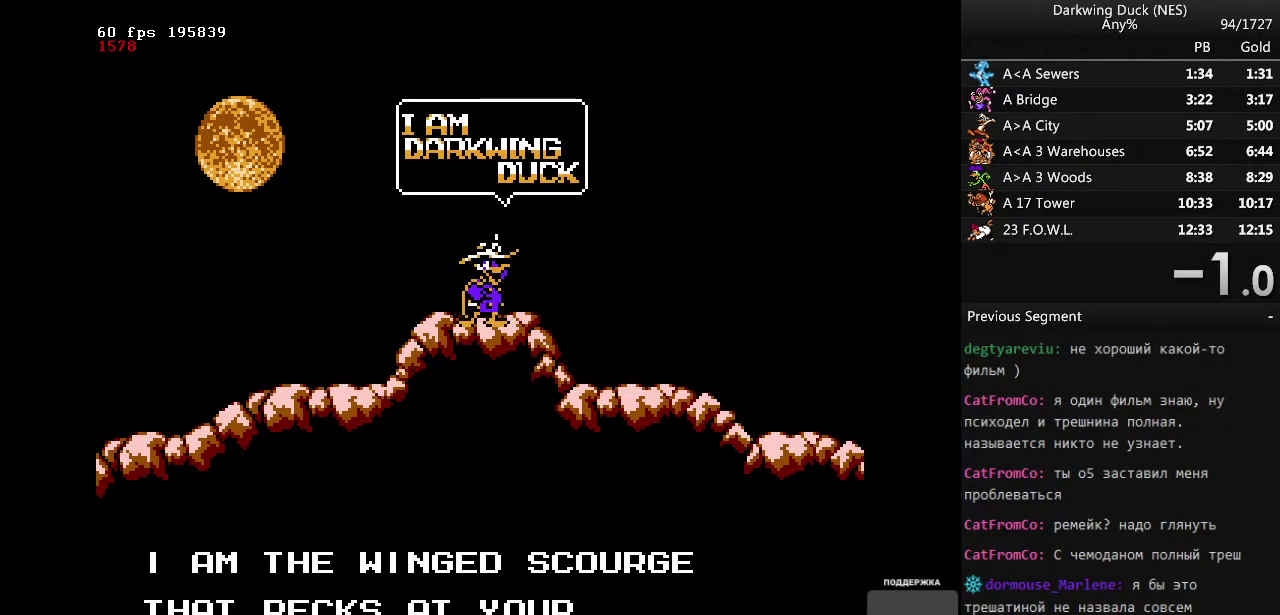
{"buttons": ["SELECT"], "events": []}
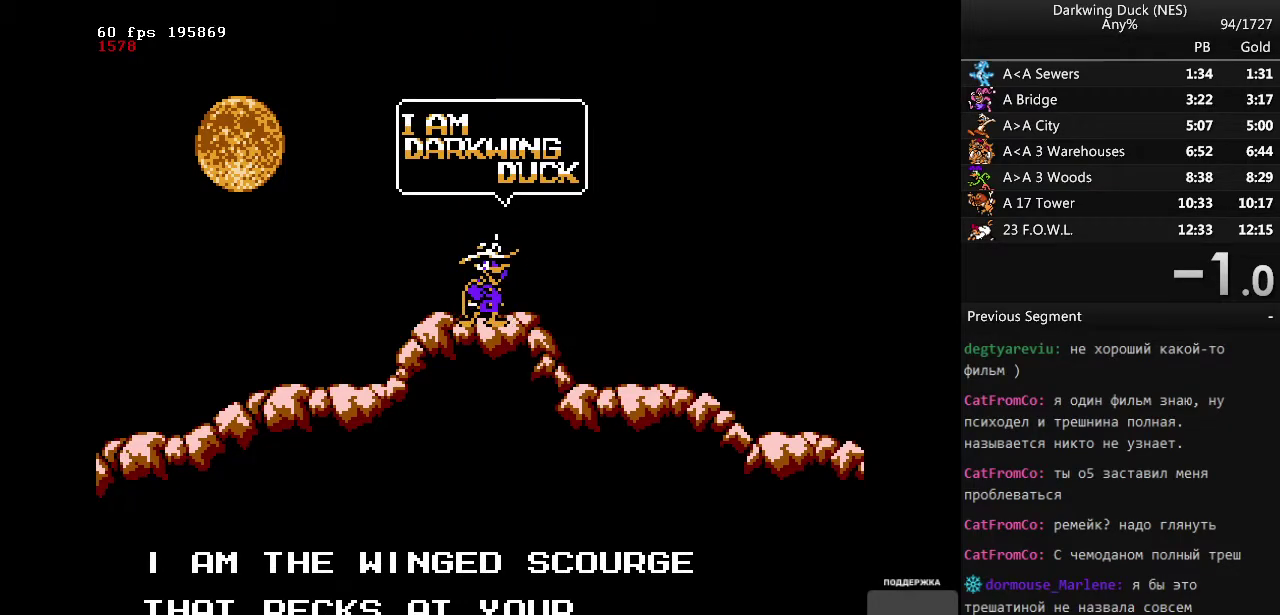
{"buttons": ["SELECT"], "events": []}
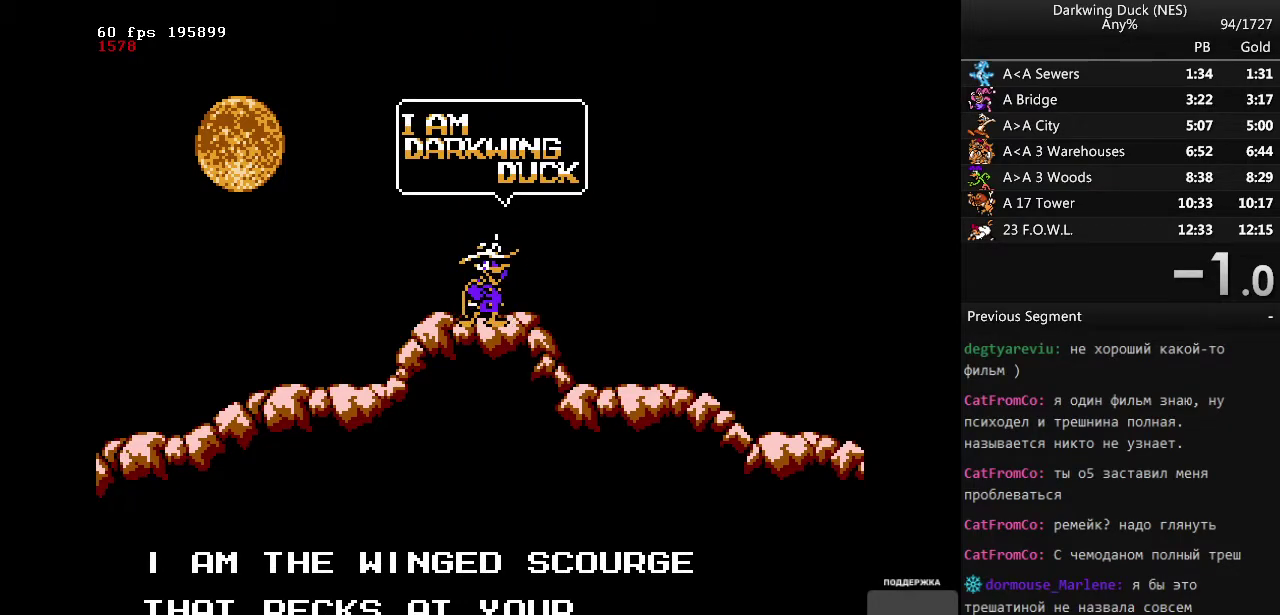
{"buttons": ["SELECT"], "events": []}
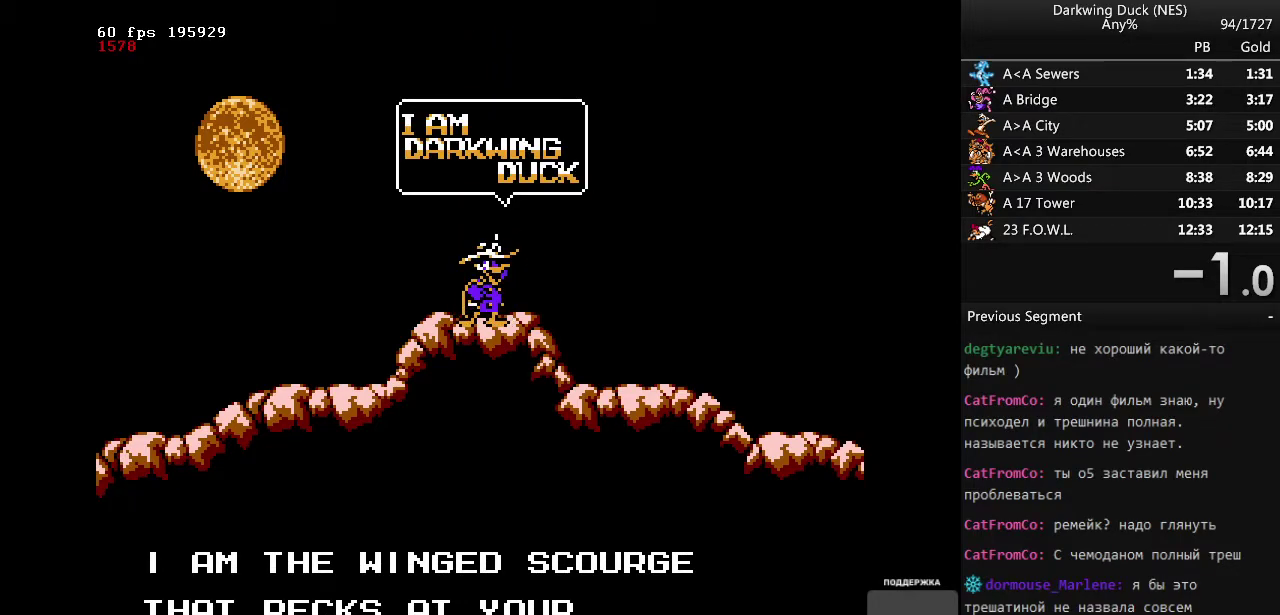
{"buttons": [], "events": [[83, "SELECT", "up"]]}
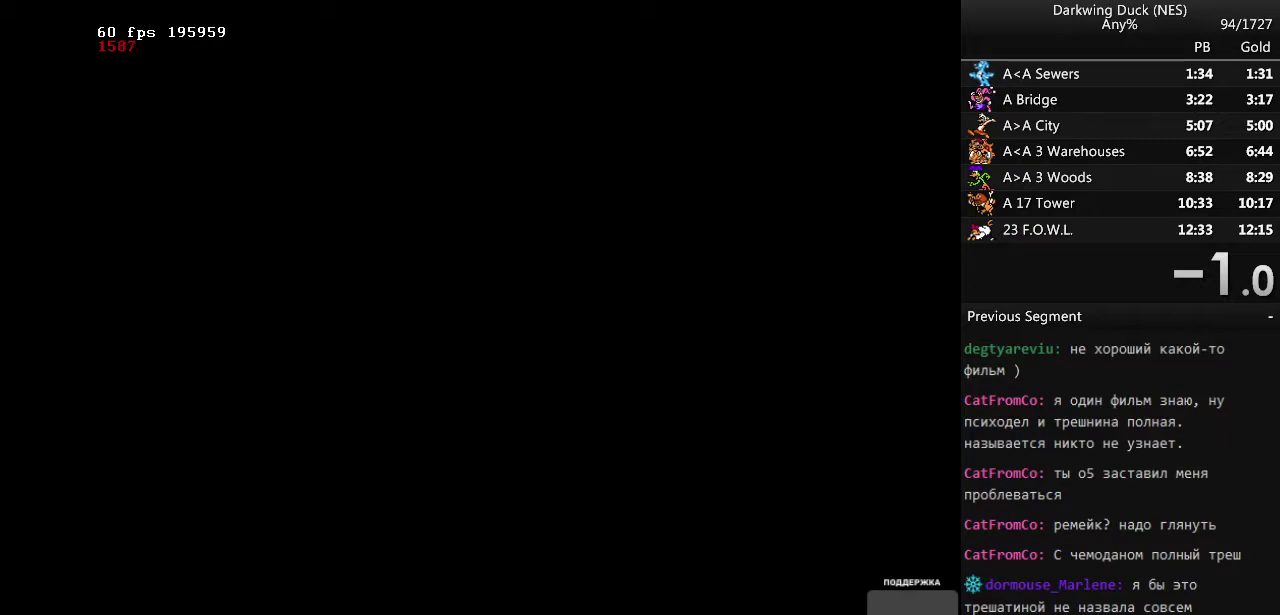
{"buttons": [], "events": []}